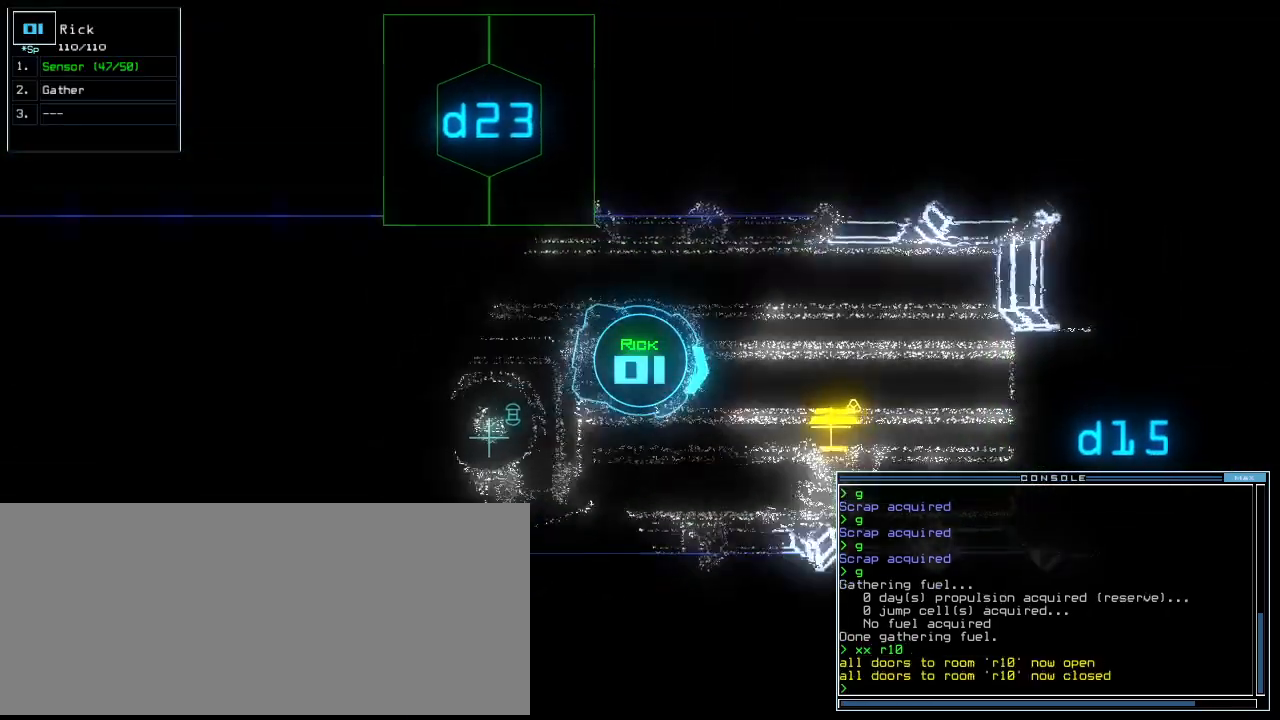
Gameplay with keyboard; each line is a JSON object with the keys held at the frame after it. "events" lists presses ("down") and releases ("up") of ".", "0", "1", "2", "3", "4", "5", "6", "7", "8", "9", "a", "b", "backspace", "c", "caps_lock", "comma", "ctrl_l", "ctrl_r", "d", "down", "e", "equals", "escape", "f", "f8", "g", "h", "i", "j", "k", "l", "left", "m", "minus", "n", "o", "p", "q", "quote", "r", "return", "right", "s", "semicolon", "shift_l", "shift_r", "space", "t", "tab", "tilde", "u", "up", "v", "w", "x", "y" and "z" between this image and that frame as [ms after this image, input, new state], when the widget could be followed in between. No other keys are recorded. Mouse input is not recorded.
{"keys": ["return", "up"], "events": [[40, "right", "up"], [400, "g", "down"], [460, "return", "down"], [500, "g", "up"]]}
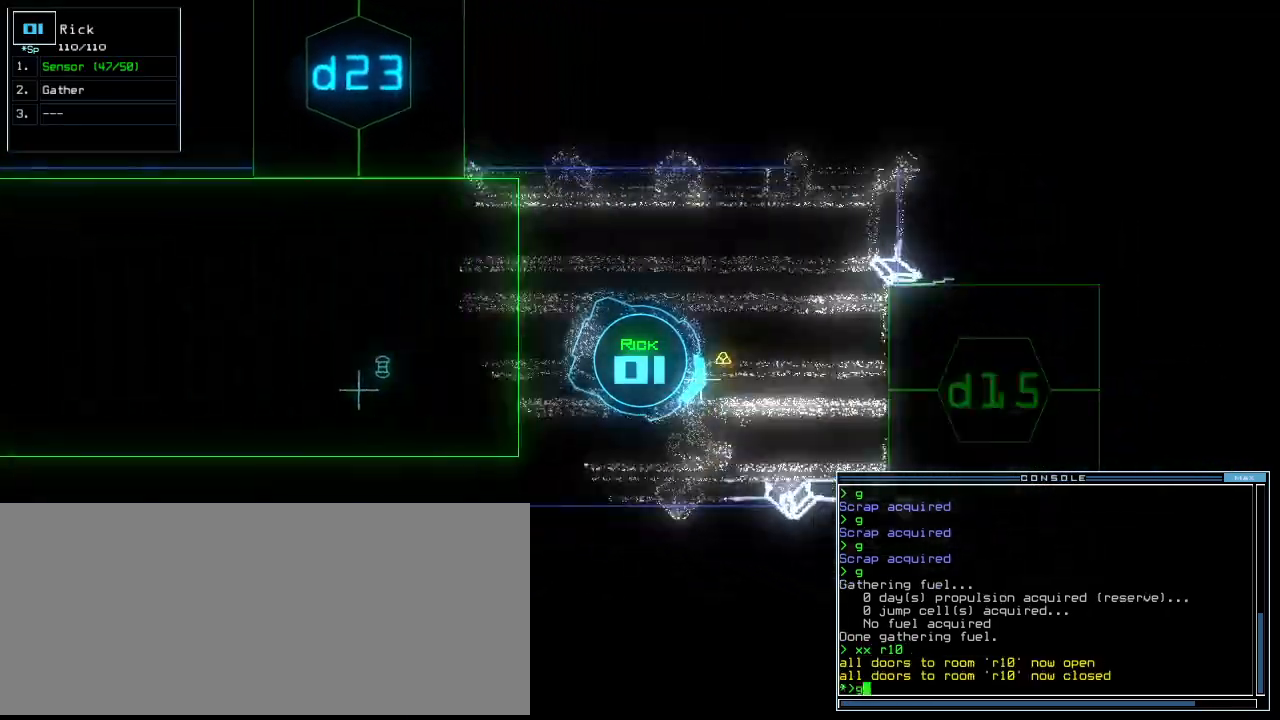
{"keys": ["right"], "events": [[40, "up", "up"], [60, "return", "up"], [100, "space", "down"], [160, "space", "up"], [280, "right", "down"]]}
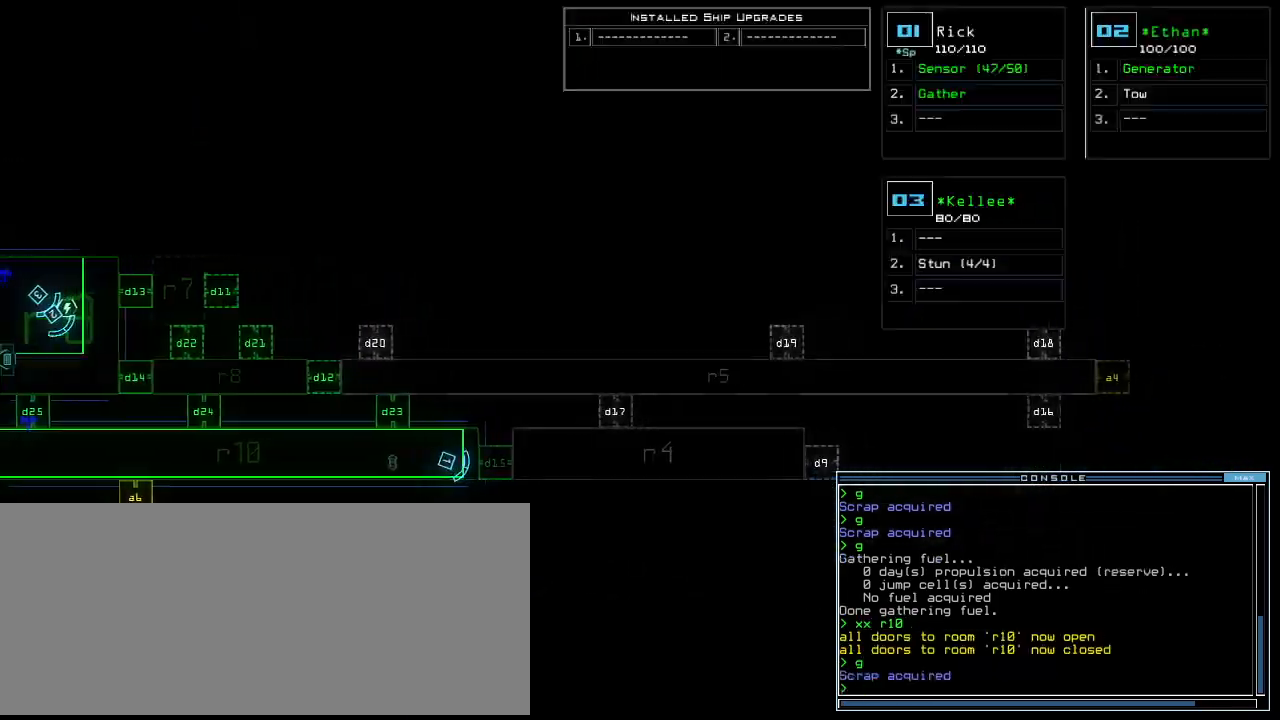
{"keys": [], "events": [[80, "right", "up"]]}
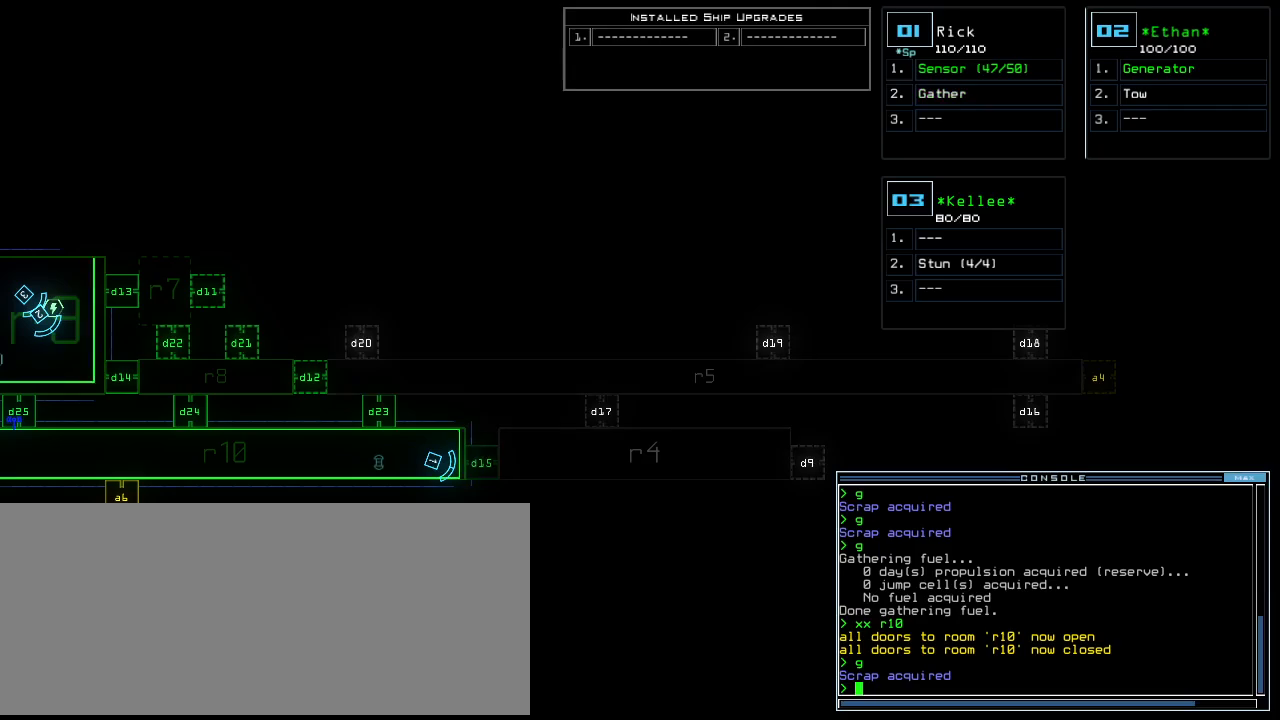
{"keys": [], "events": []}
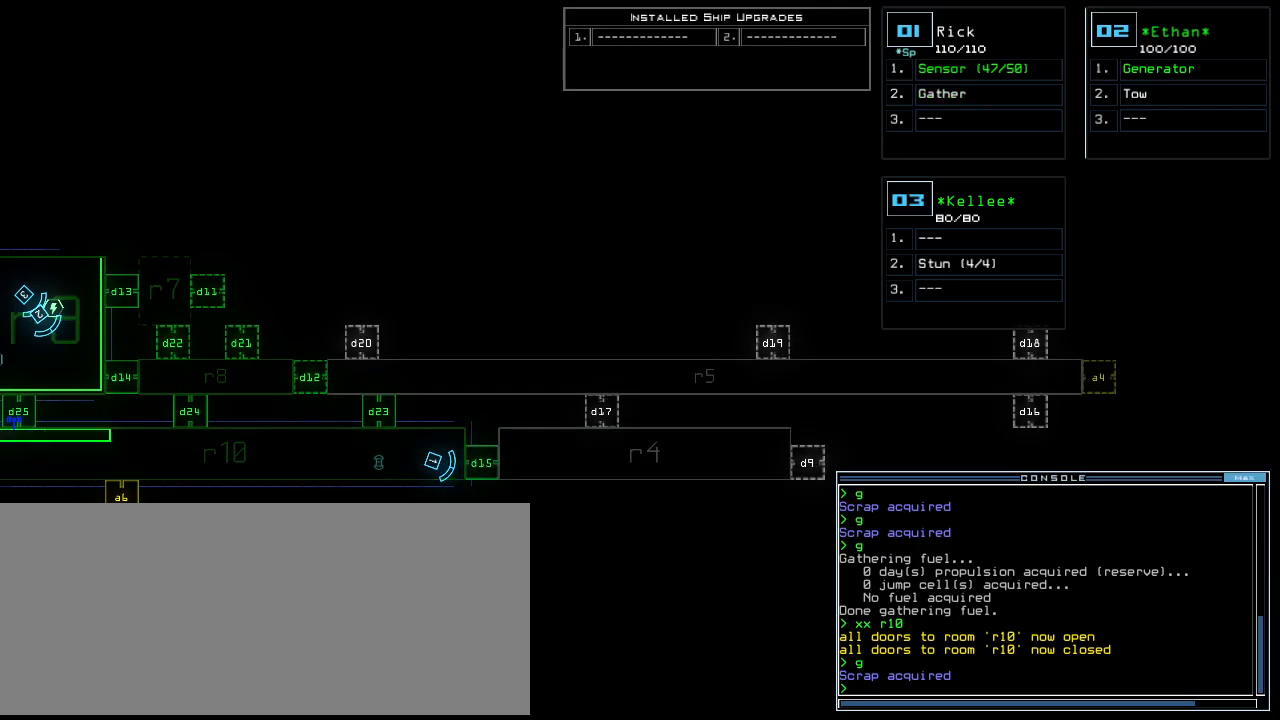
{"keys": ["left"], "events": [[400, "left", "down"]]}
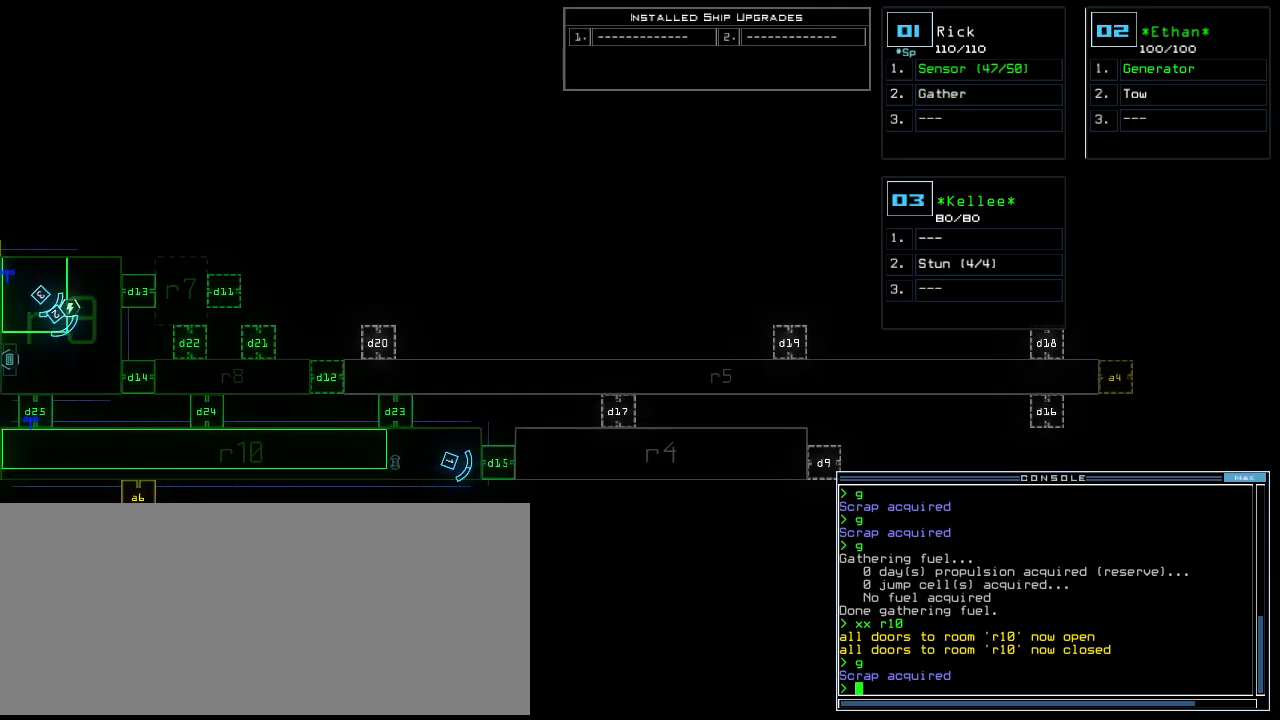
{"keys": ["4"], "events": [[60, "left", "up"], [100, "d", "down"], [160, "d", "up"], [220, "d", "down"], [260, "space", "down"], [280, "d", "up"], [360, "a", "down"], [400, "space", "up"], [420, "a", "up"], [460, "4", "down"]]}
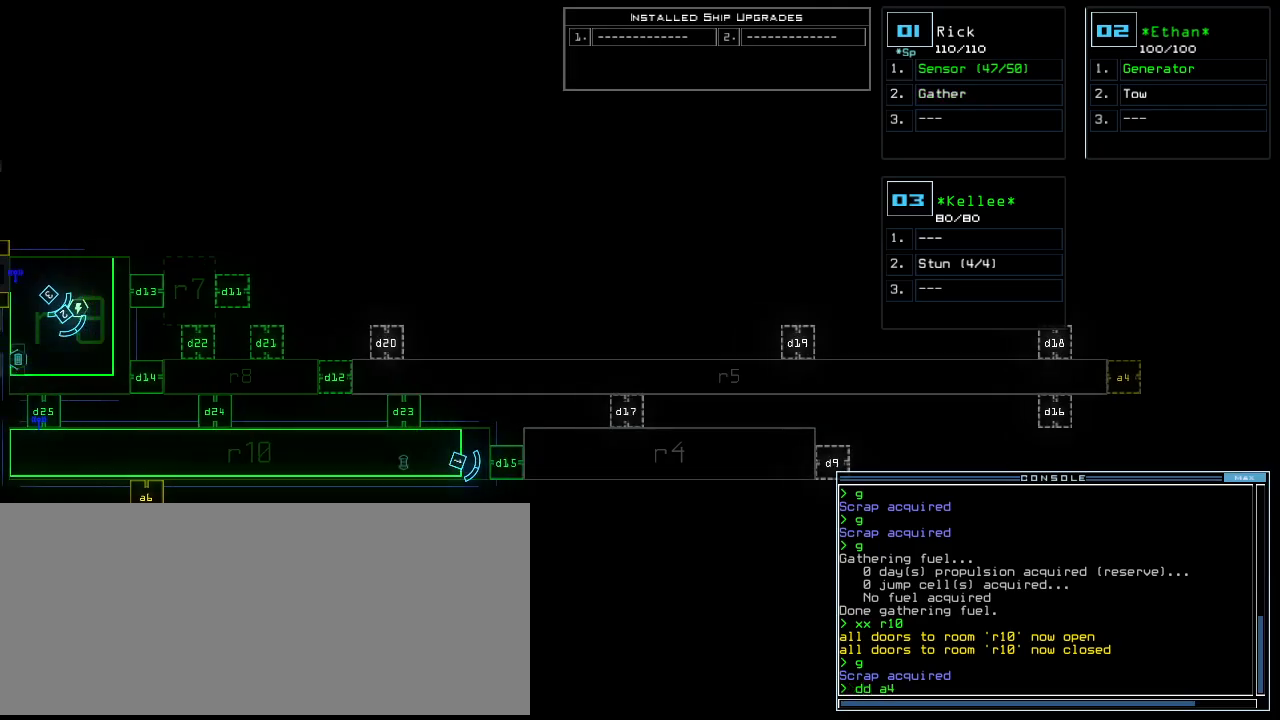
{"keys": []}
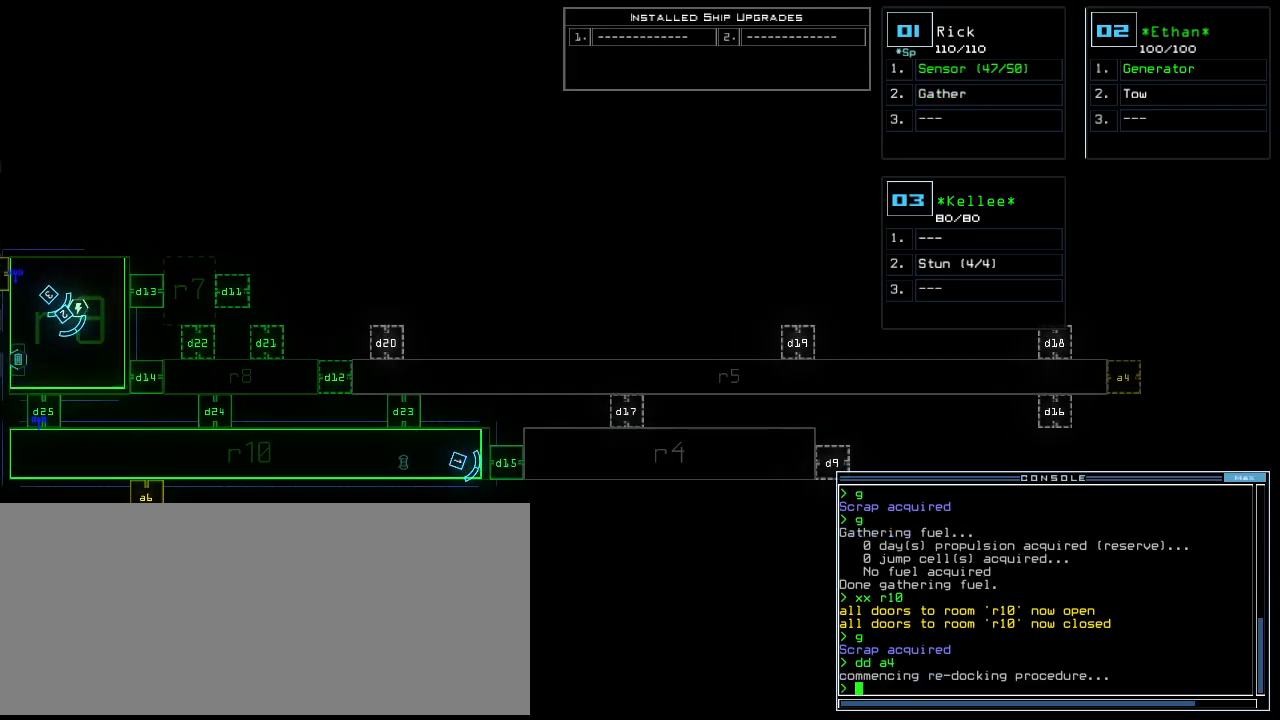
{"keys": [], "events": []}
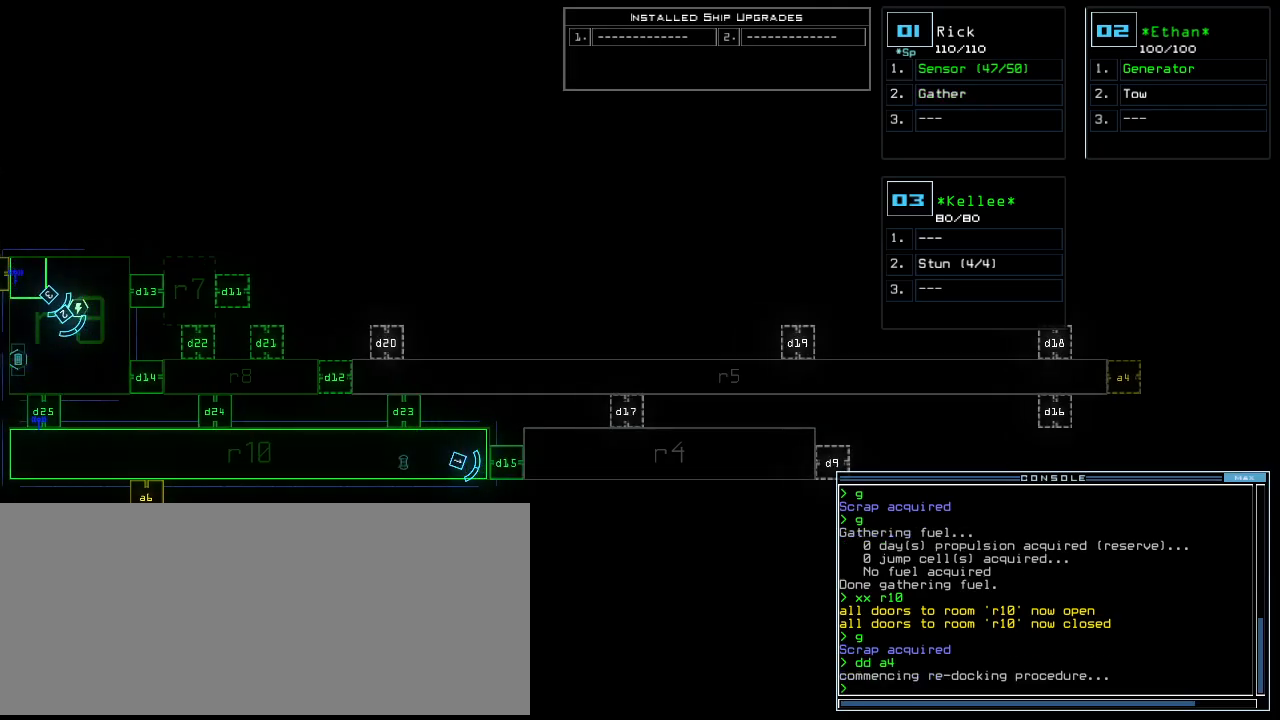
{"keys": ["up"], "events": [[120, "1", "down"], [180, "1", "up"], [320, "up", "down"], [400, "d", "down"], [480, "d", "up"]]}
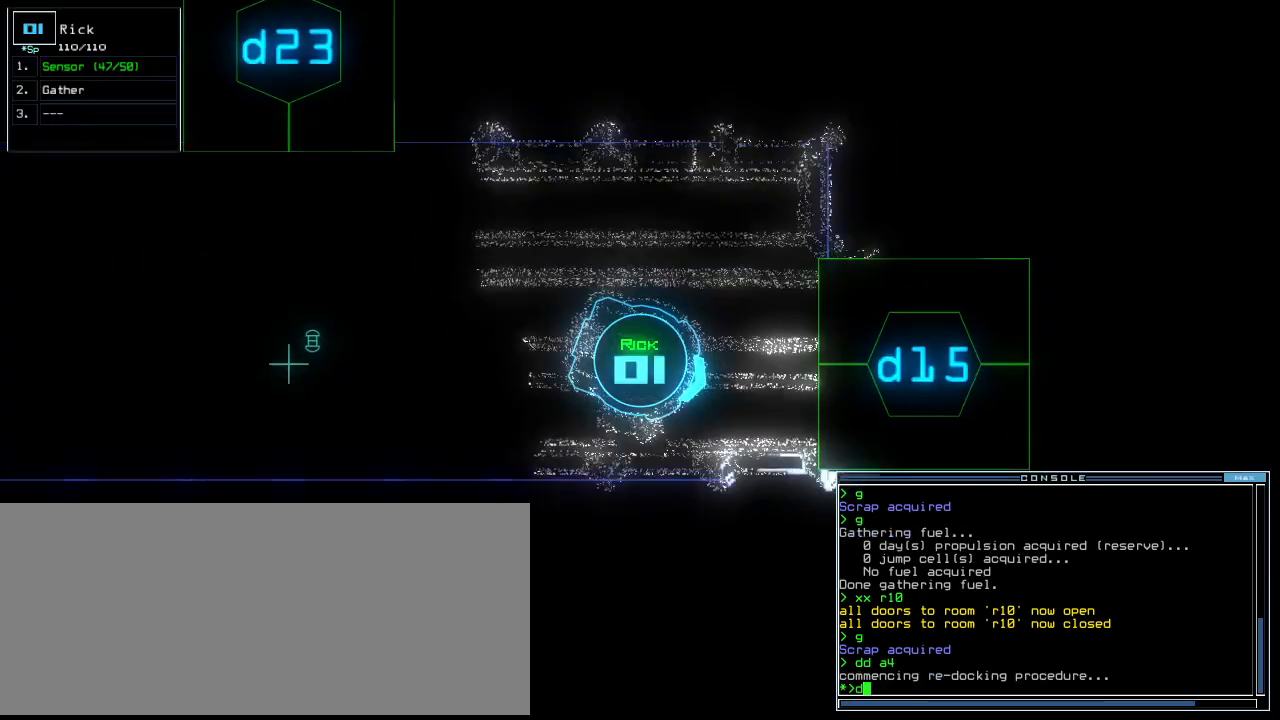
{"keys": [], "events": [[120, "1", "down"], [180, "1", "up"], [280, "left", "down"], [380, "left", "up"], [460, "up", "up"]]}
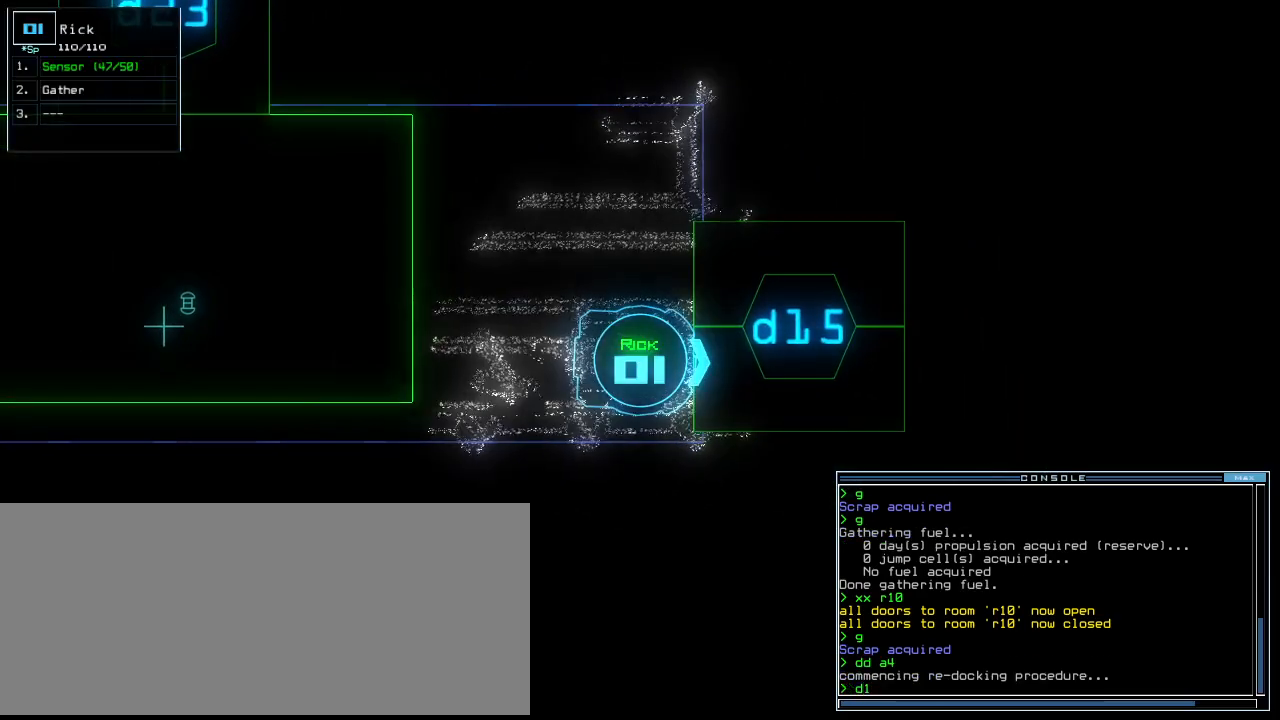
{"keys": ["d", "up"]}
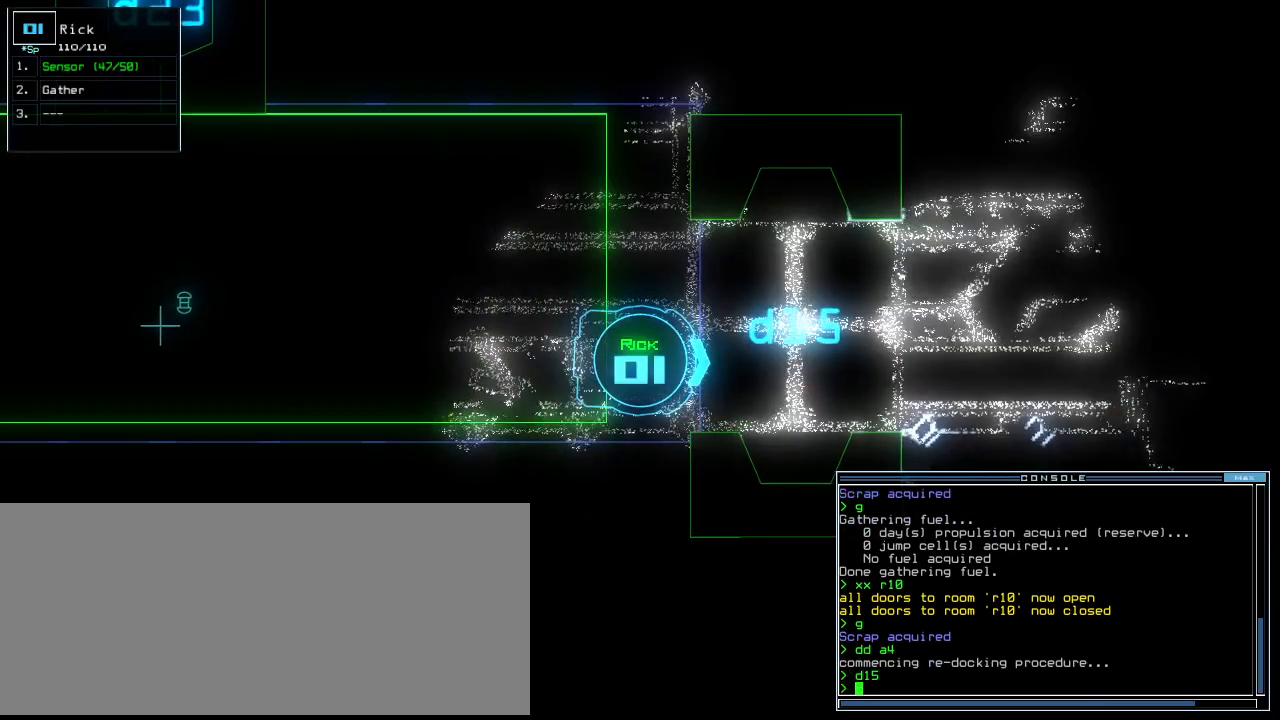
{"keys": [], "events": [[100, "d", "up"], [180, "left", "down"], [240, "1", "down"], [260, "left", "up"], [300, "1", "up"], [320, "up", "up"]]}
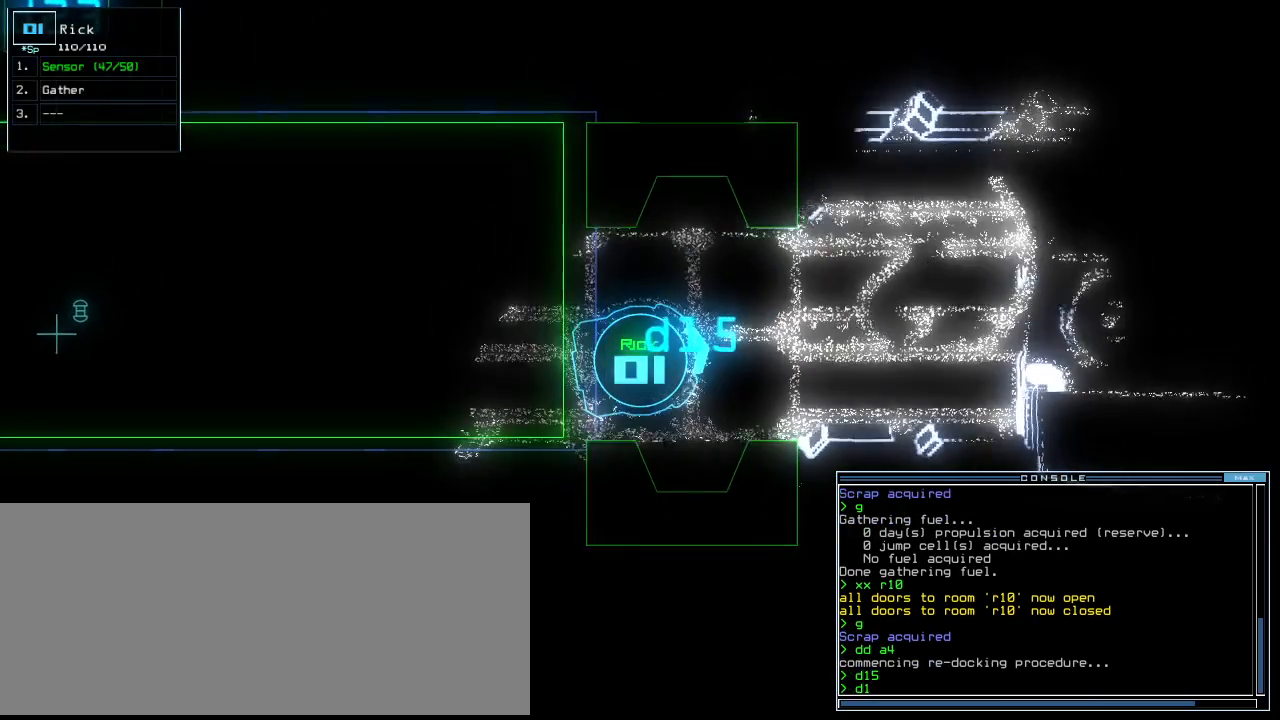
{"keys": [], "events": [[160, "5", "down"], [240, "5", "up"], [260, "right", "down"], [340, "up", "down"], [360, "right", "up"], [440, "up", "up"]]}
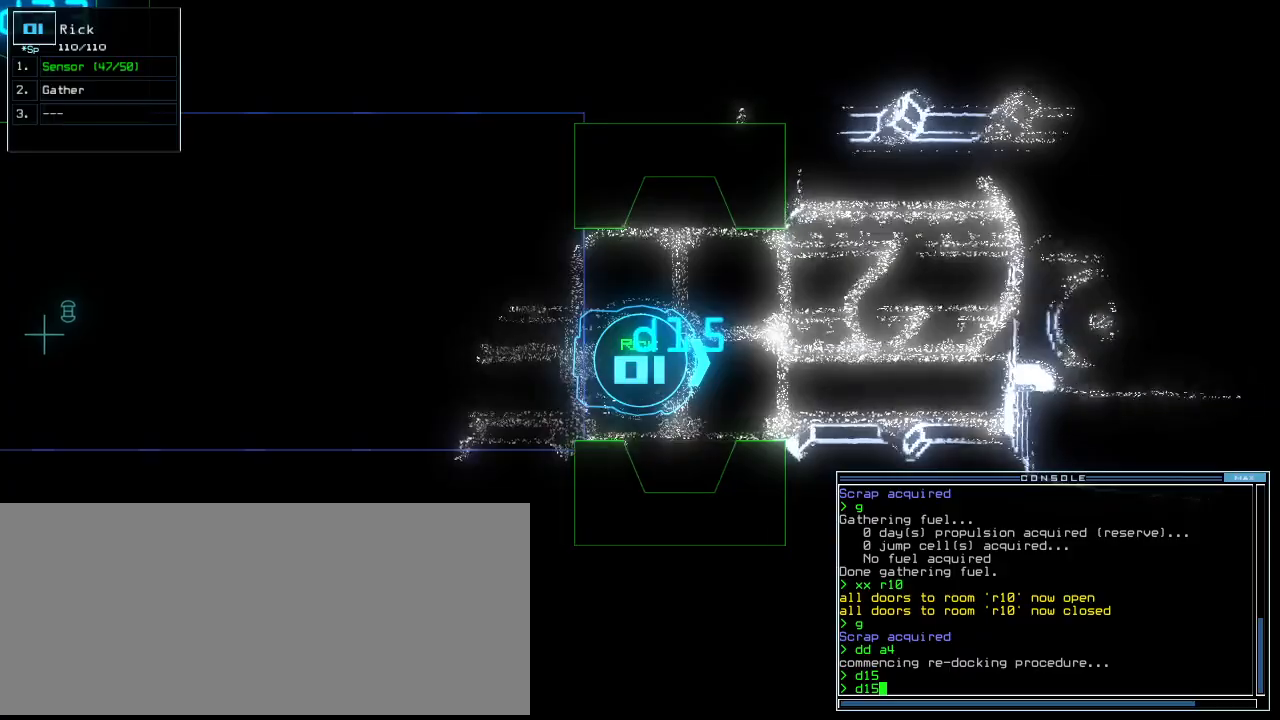
{"keys": [], "events": []}
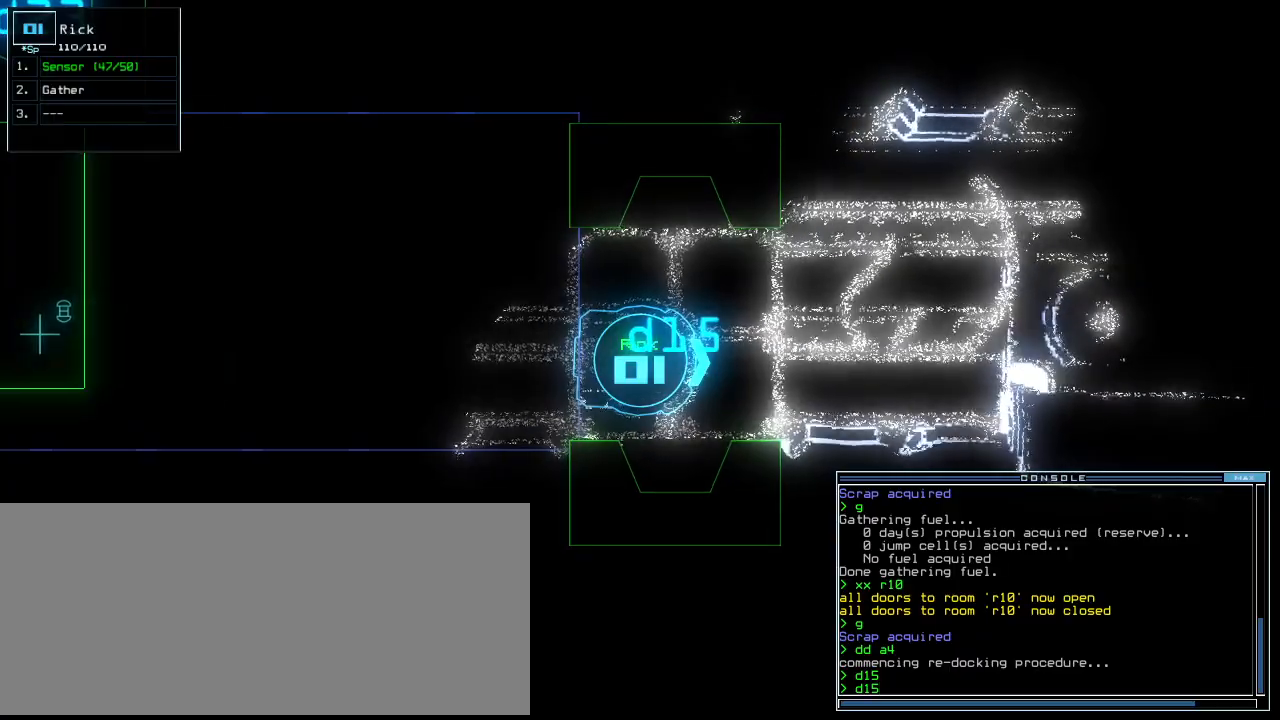
{"keys": [], "events": []}
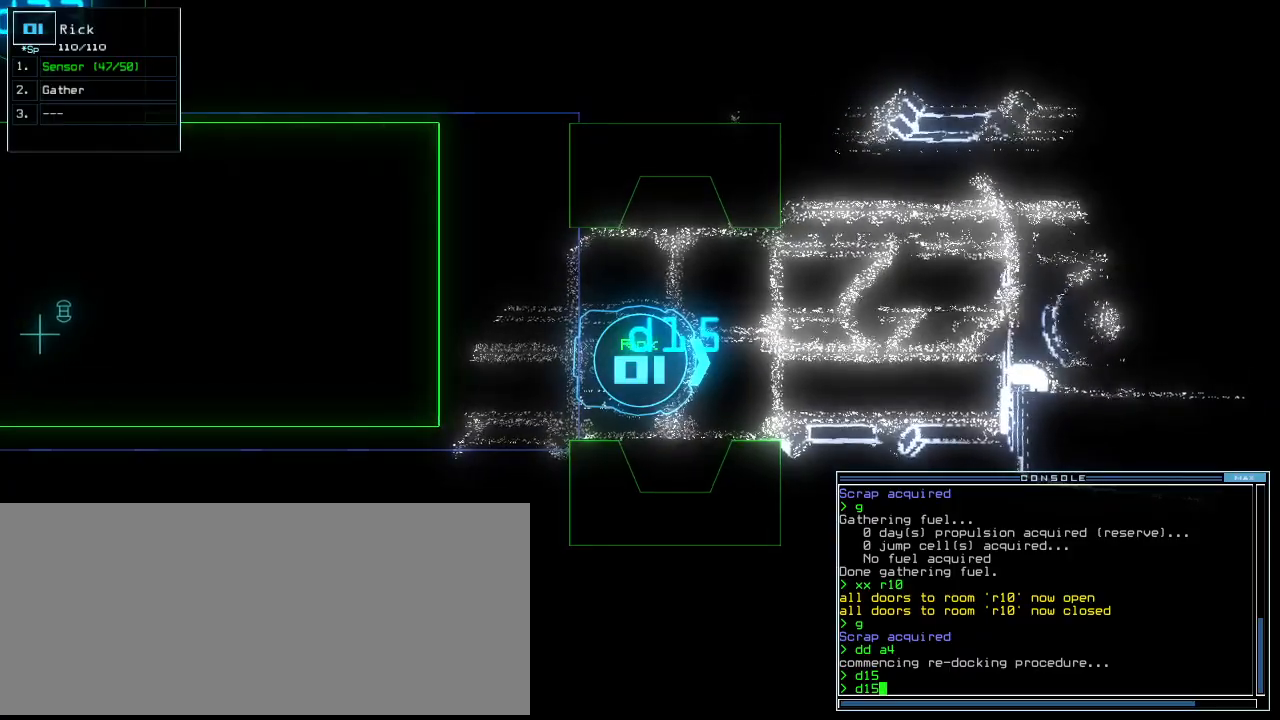
{"keys": [], "events": []}
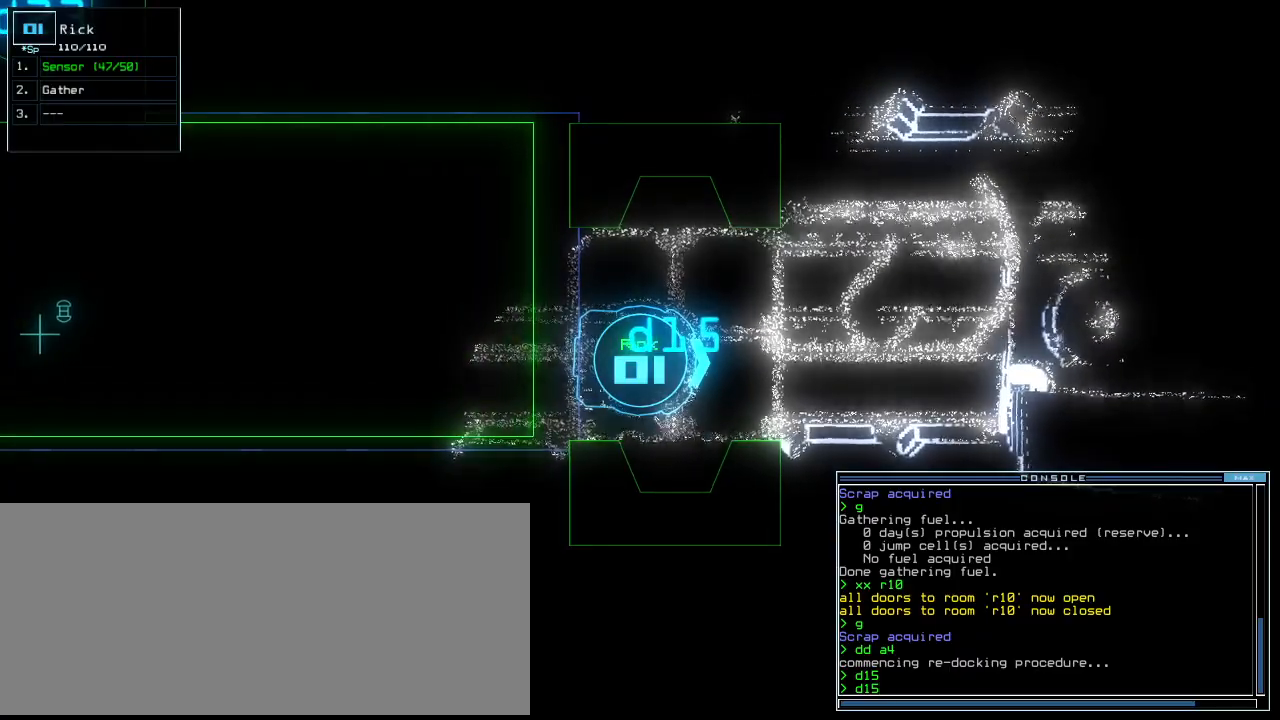
{"keys": [], "events": []}
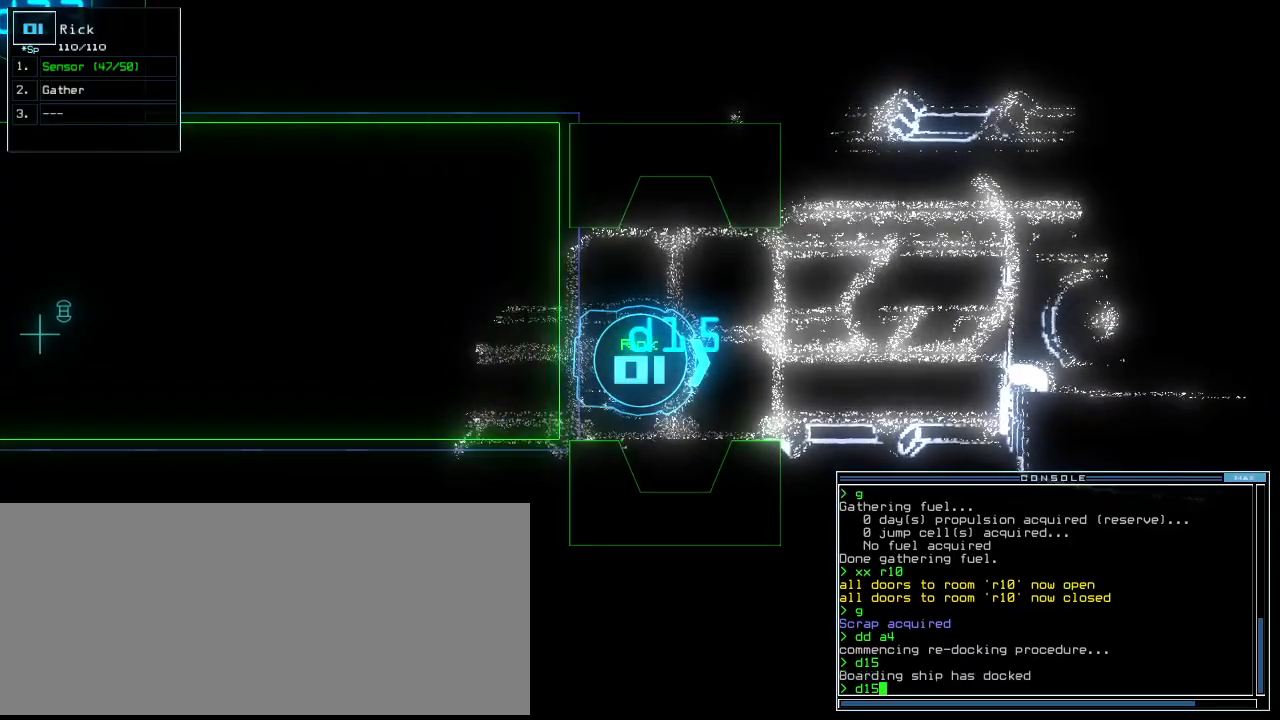
{"keys": [], "events": []}
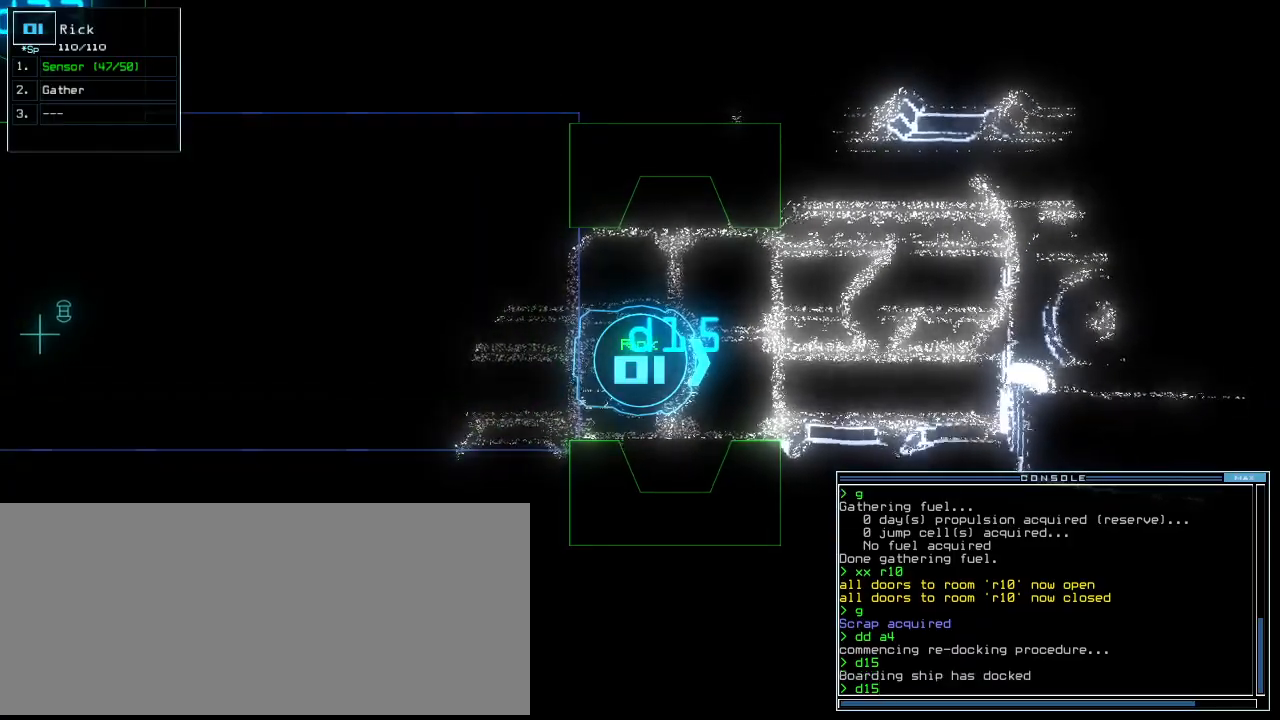
{"keys": [], "events": []}
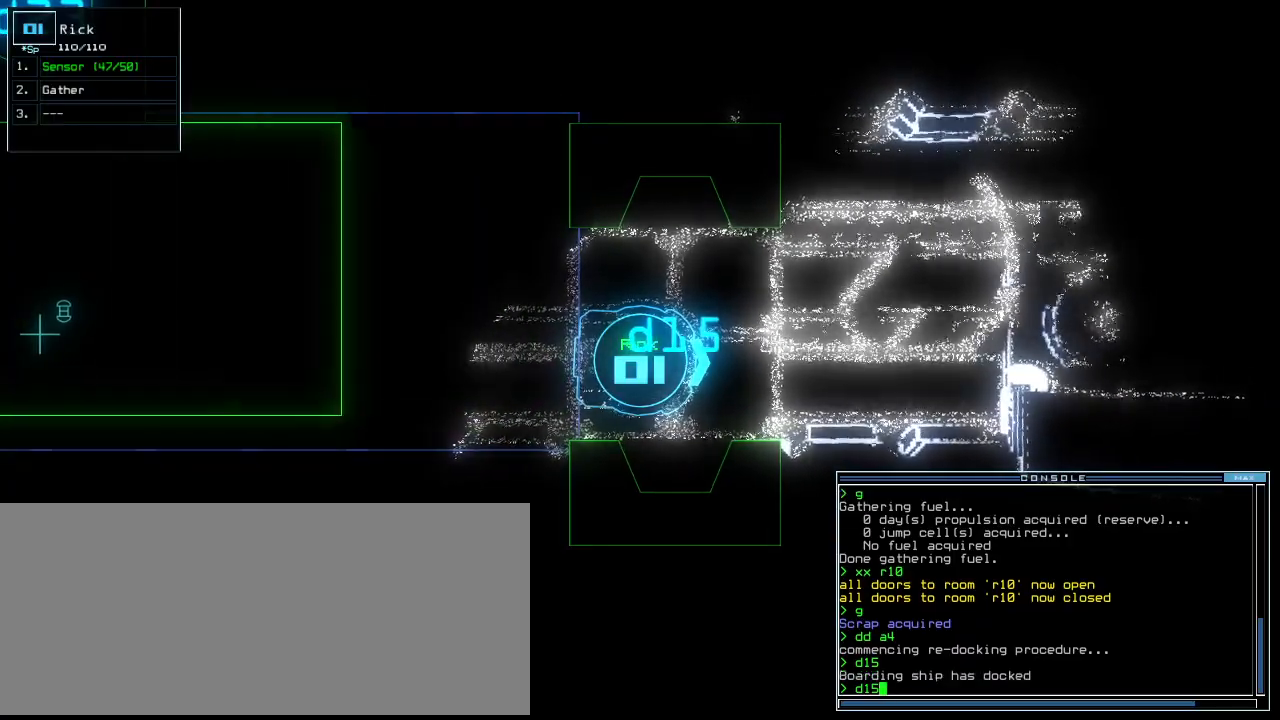
{"keys": [], "events": [[120, "up", "down"], [200, "up", "up"]]}
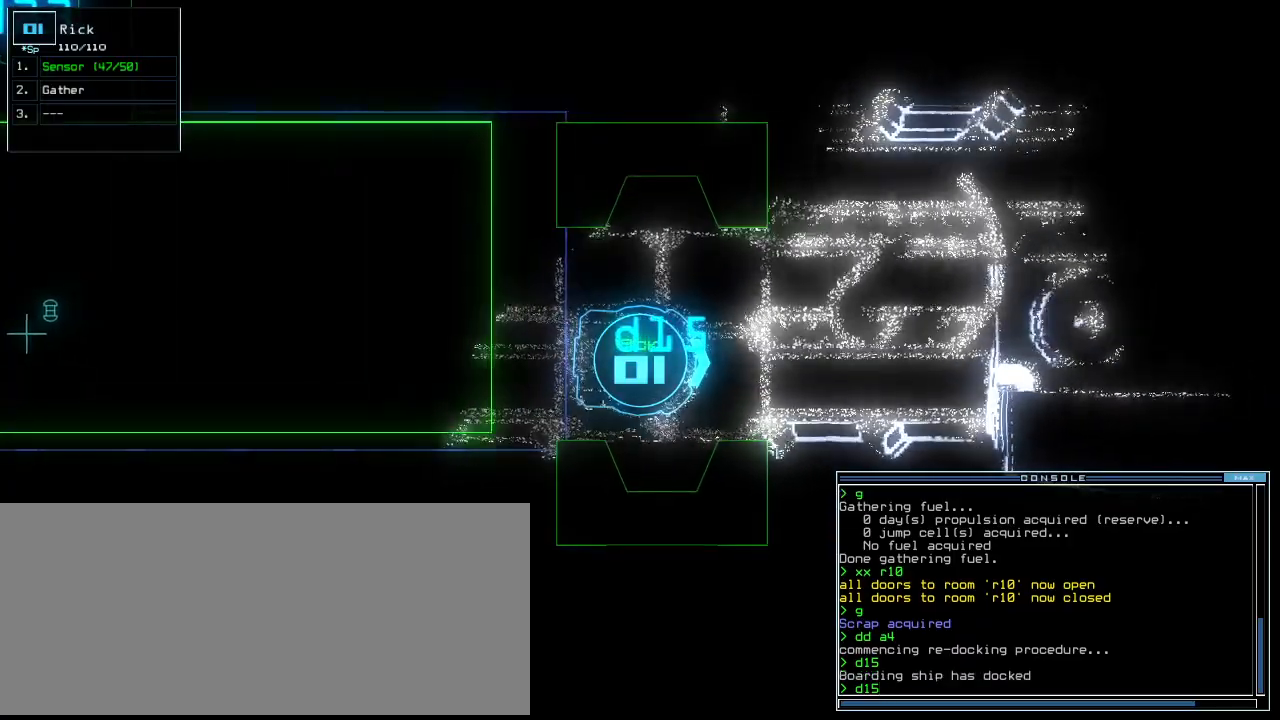
{"keys": [], "events": []}
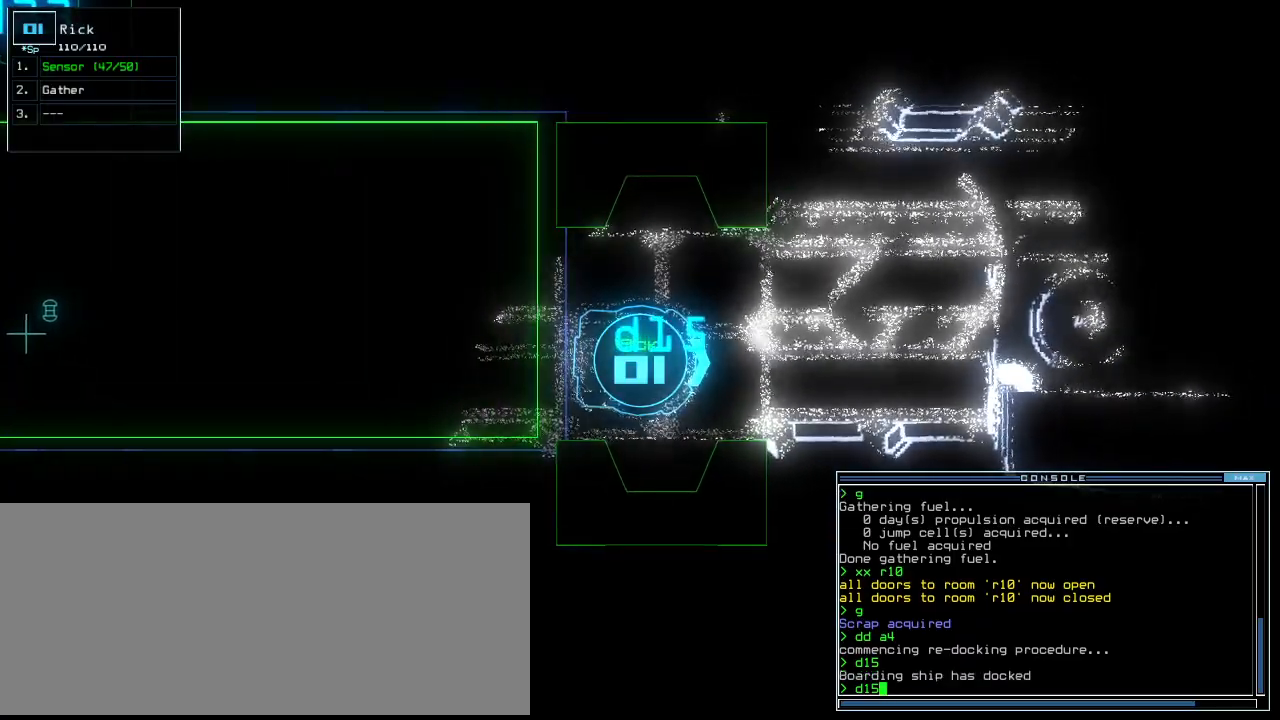
{"keys": [], "events": []}